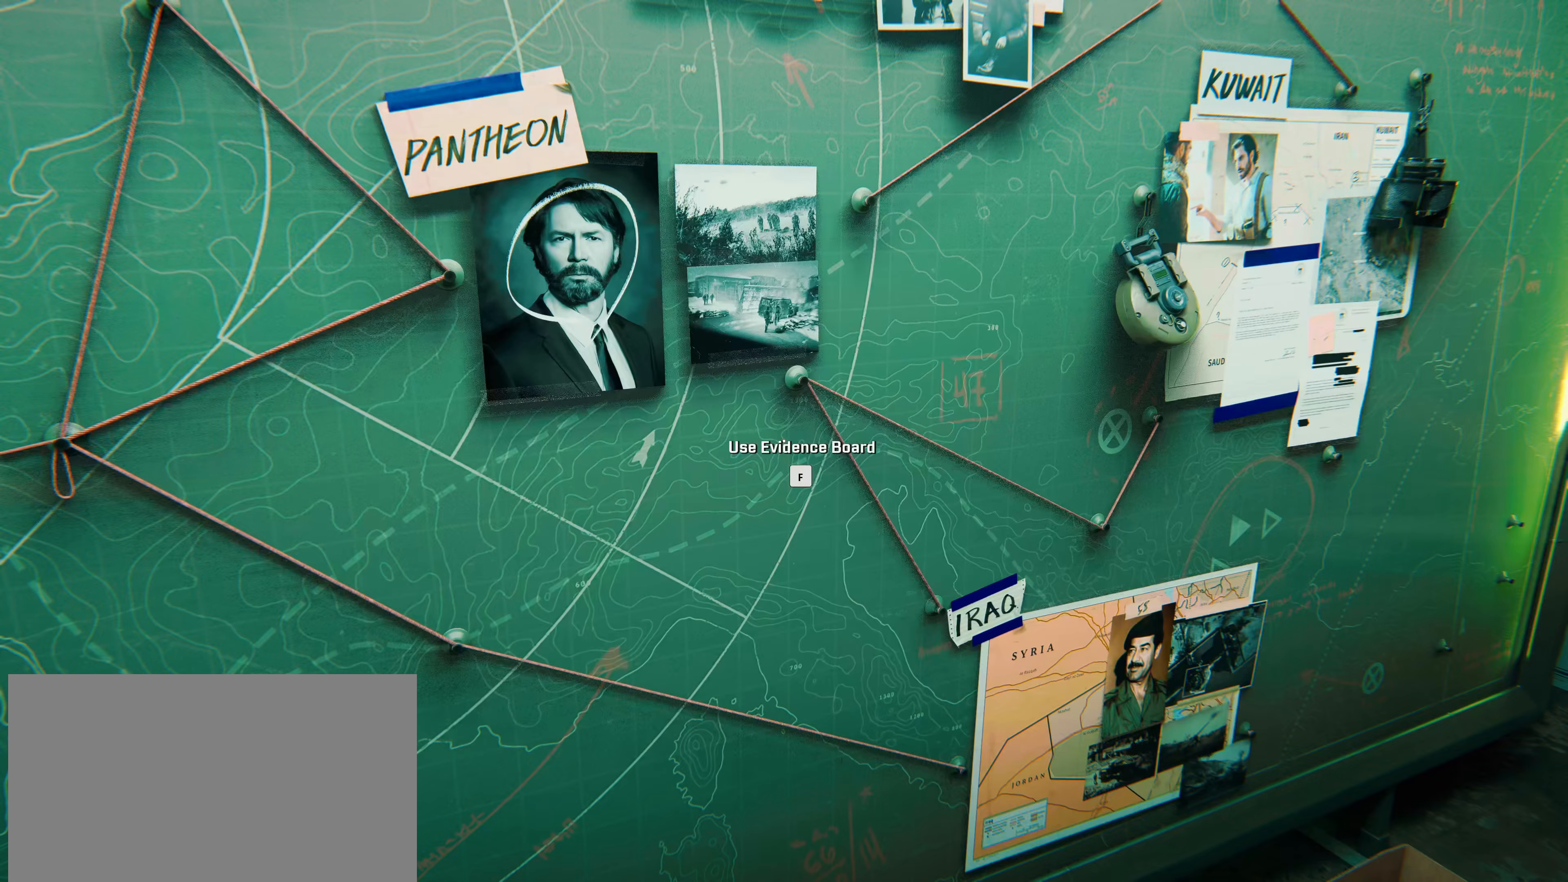
Gameplay with keyboard and mouse; each line is a JSON object with the keys and mouse buttons held at the frame after it. "events" lists presses ("down") and releases ("up") of "1", "2", "3", "4", "5", "a", "alt", "c", "caps_lock", "ctrl", "d", "e", "f", "g", "q", "r", "s", "shift", "t", "tab", "v", "w", "x", "z" and "mouse_wheel" between this image and that frame as [ms after this image, input, new state], when the widget could be followed in between. "mouse_wheel" = the "wheel" button of the "mouse" list. No other keys are recorded. "wheel" means that the mouse wheel is clicked or scrolled. Not read: mouse_move.
{"keys": [], "mouse": [], "events": [[250, "f", "down"], [400, "f", "up"]]}
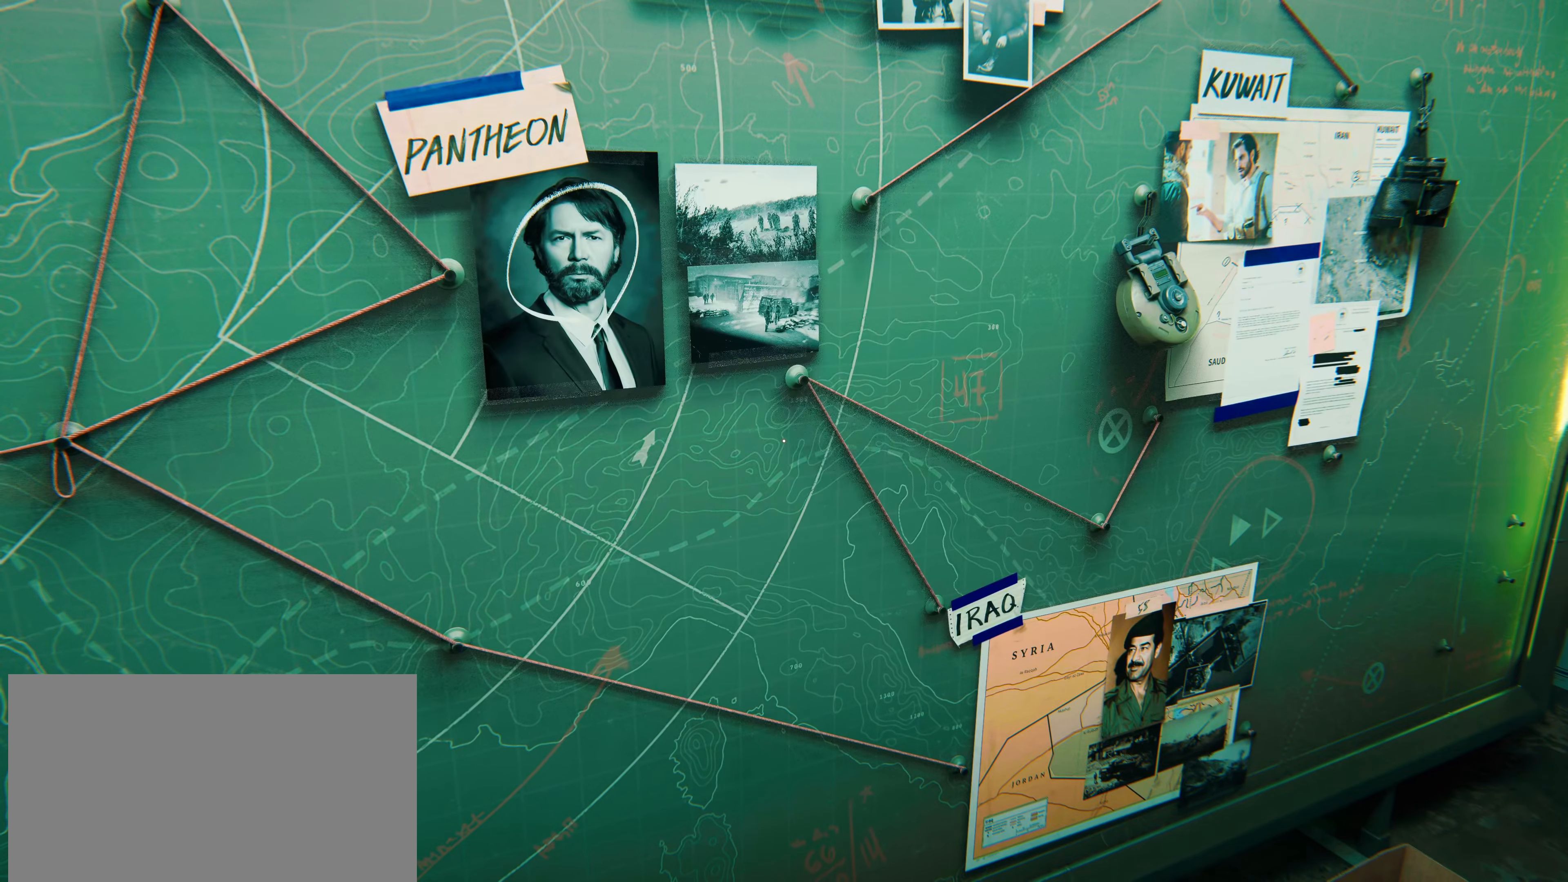
{"keys": [], "mouse": [], "events": []}
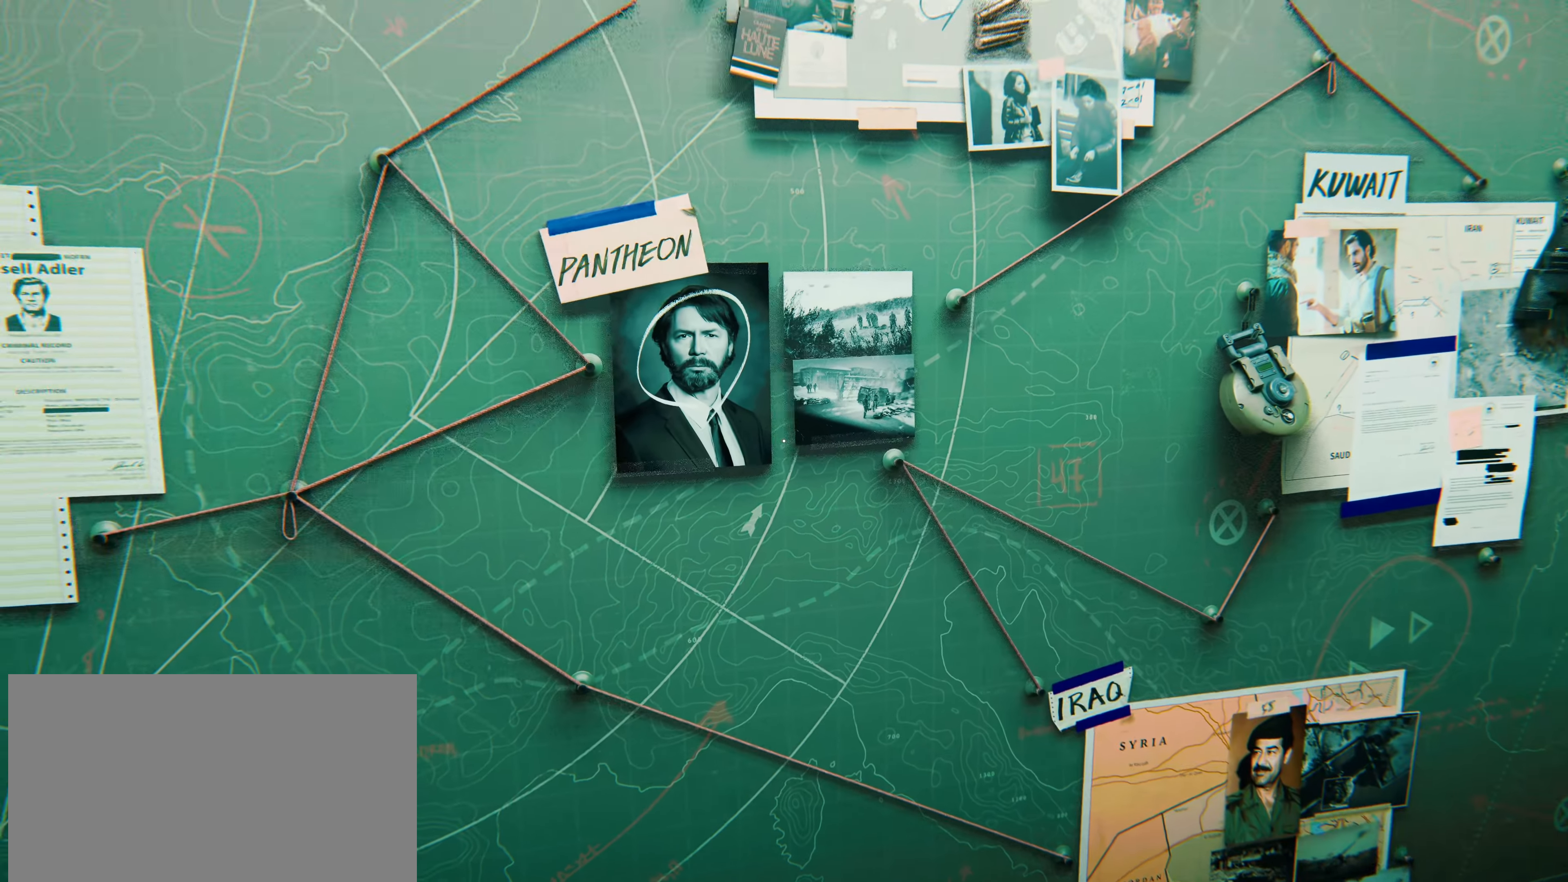
{"keys": [], "mouse": [], "events": []}
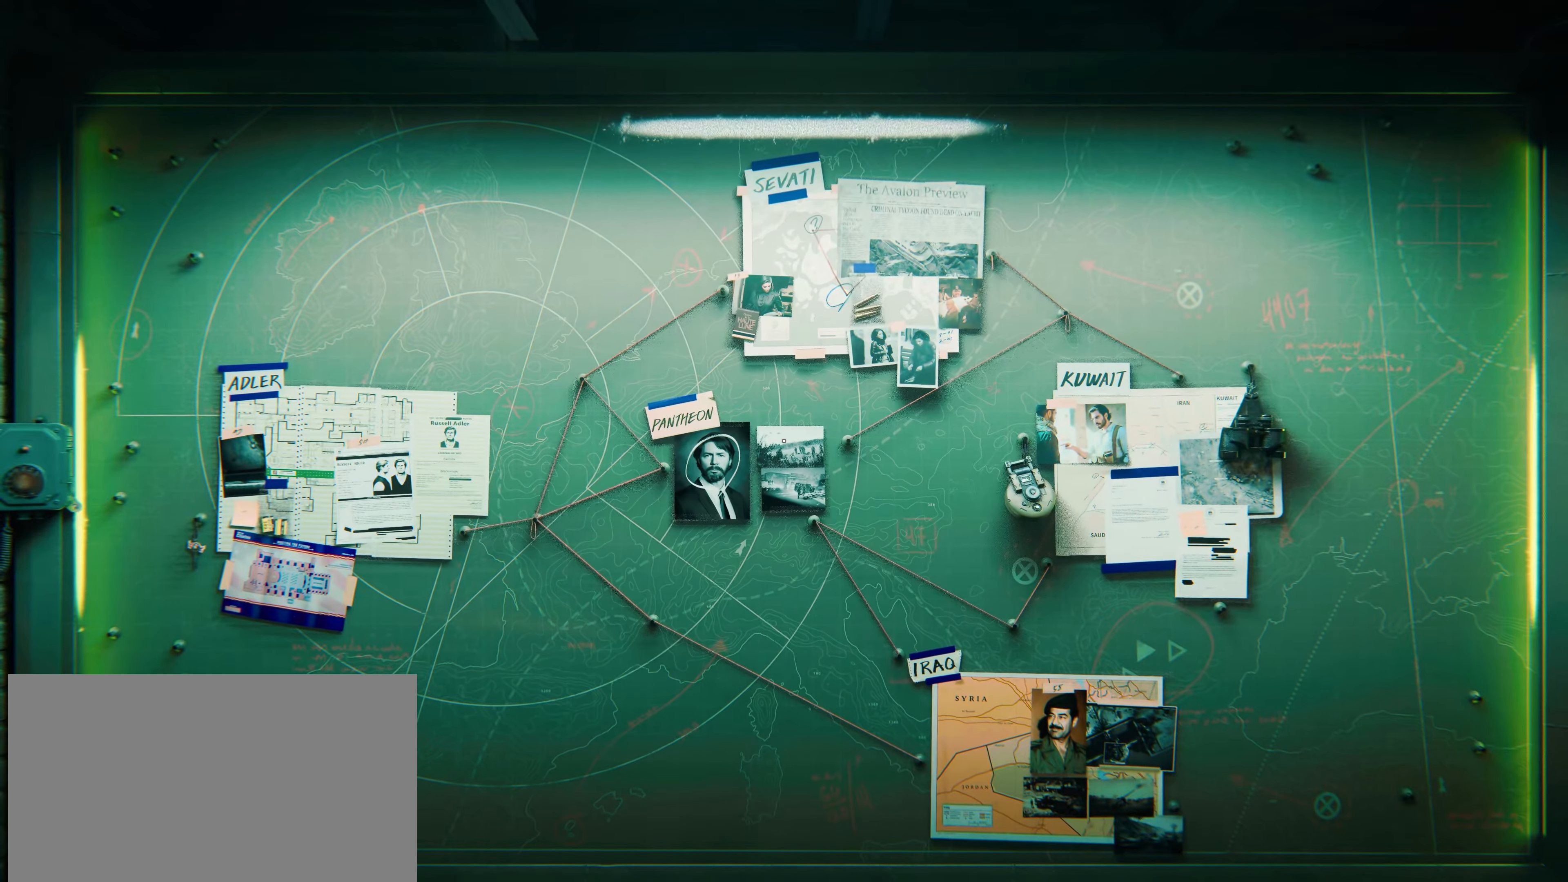
{"keys": [], "mouse": [], "events": []}
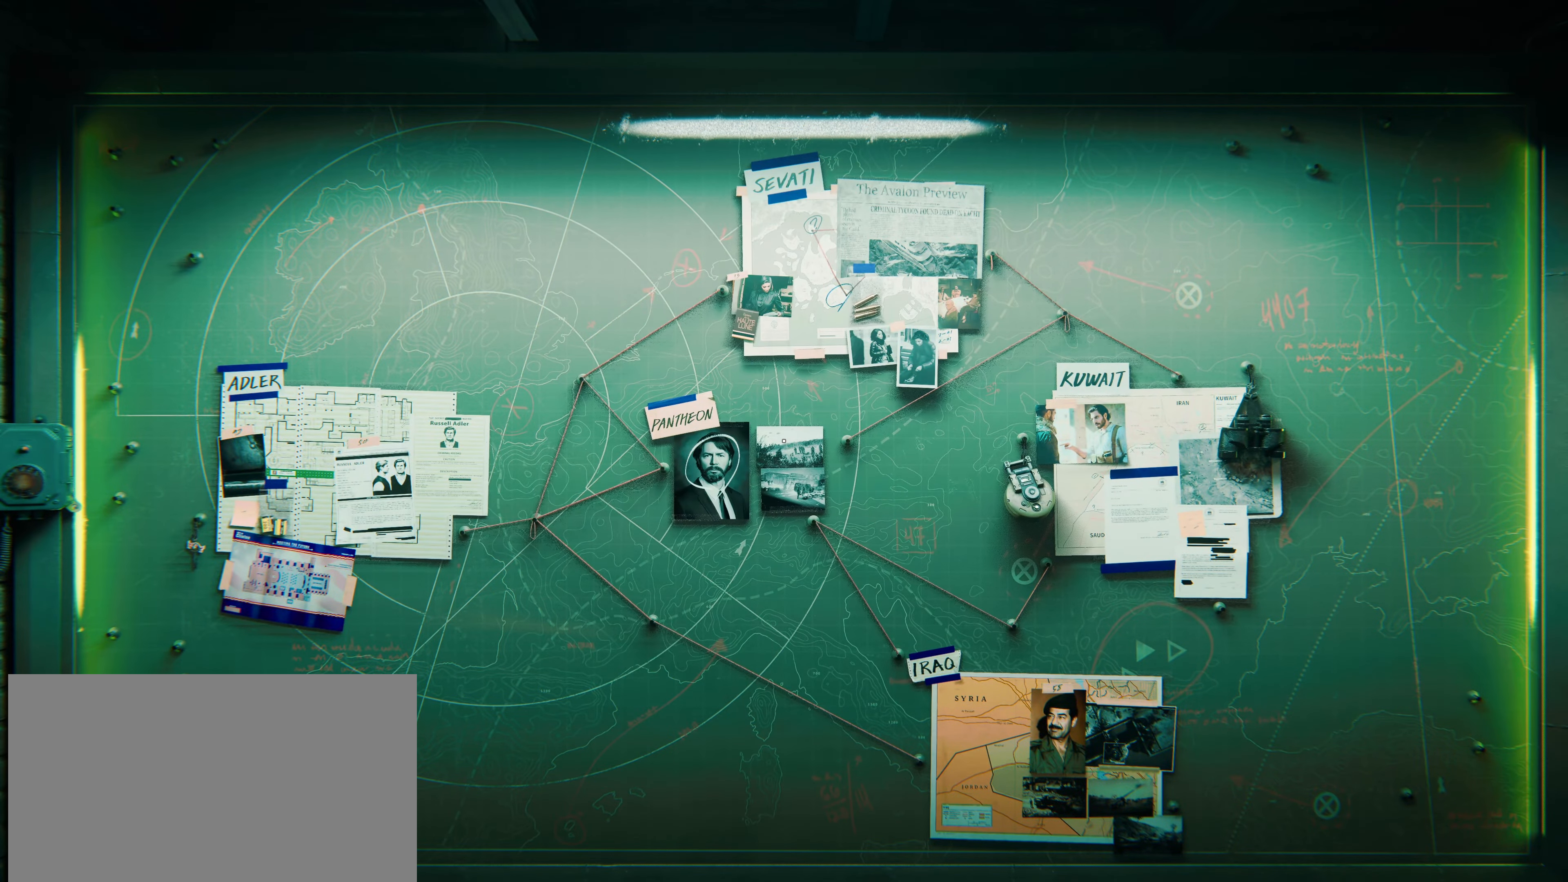
{"keys": [], "mouse": [], "events": []}
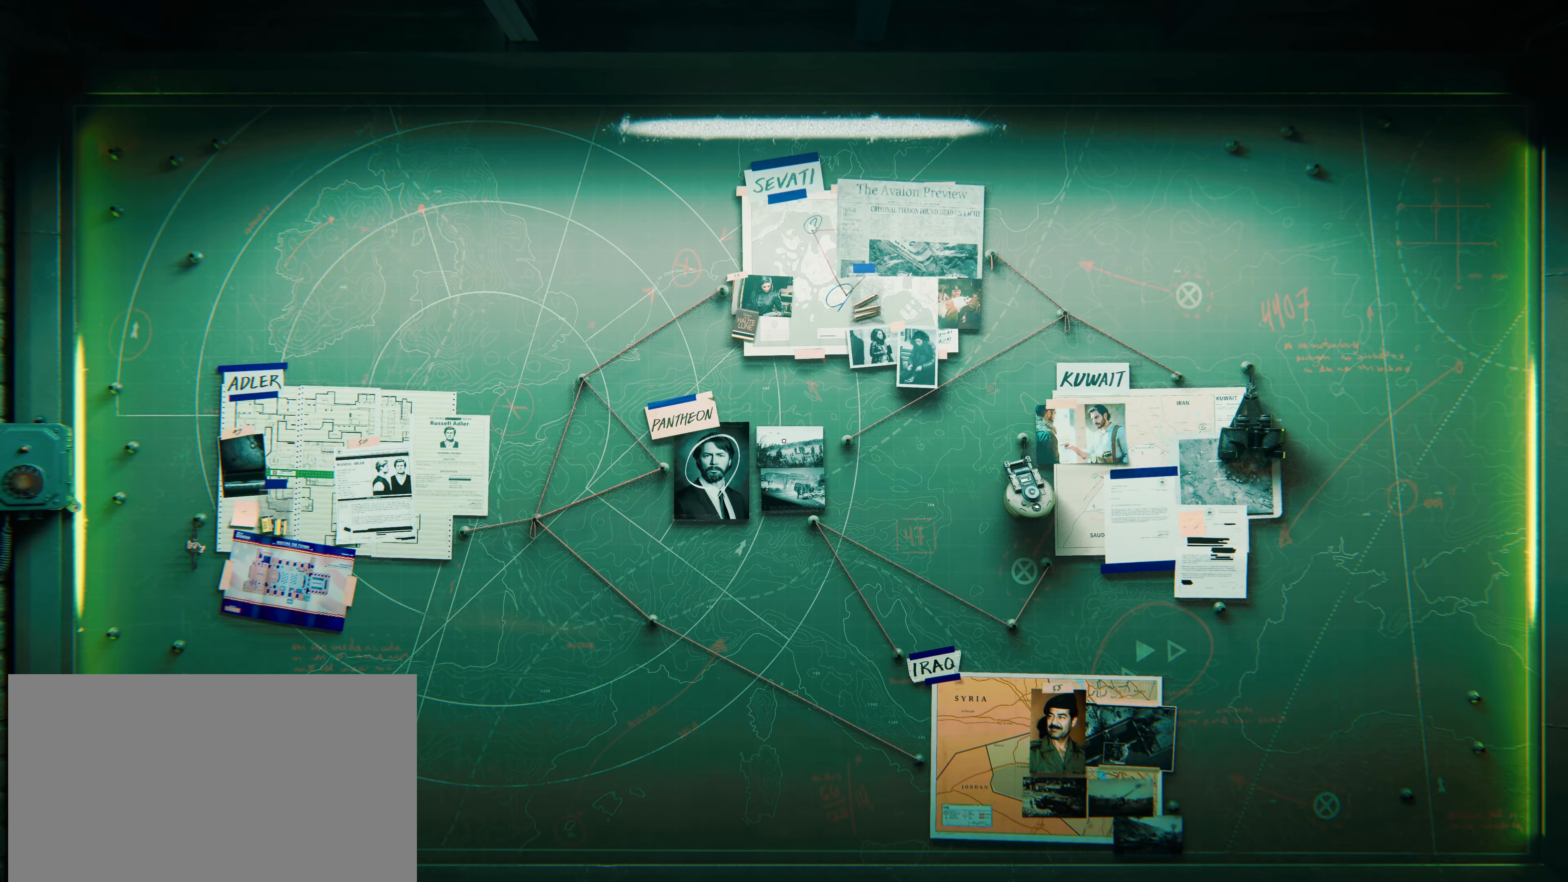
{"keys": [], "mouse": [], "events": []}
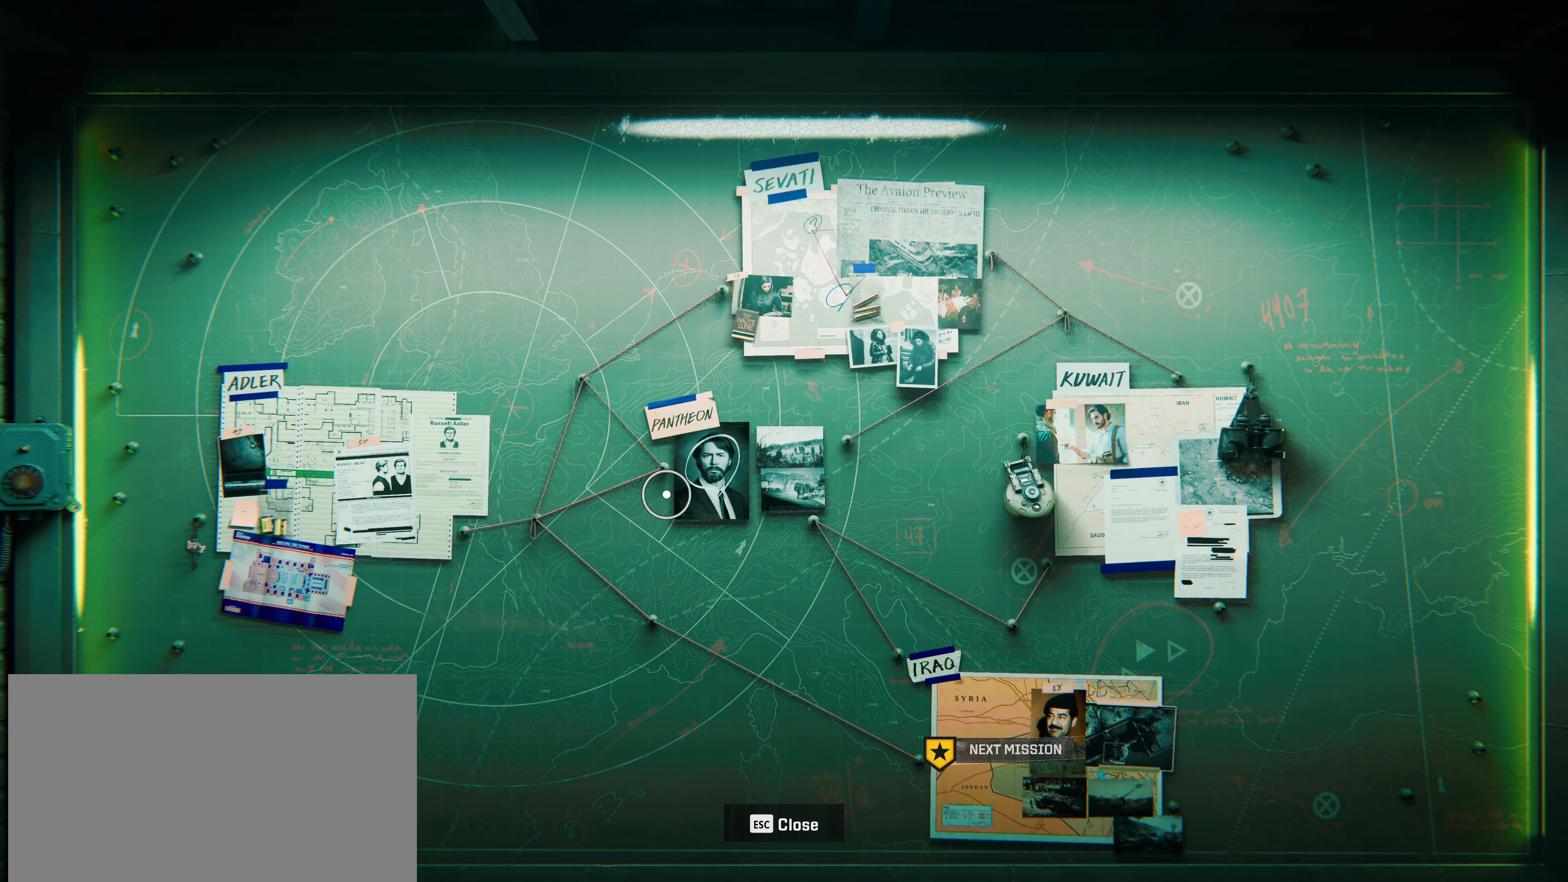
{"keys": [], "mouse": [], "events": []}
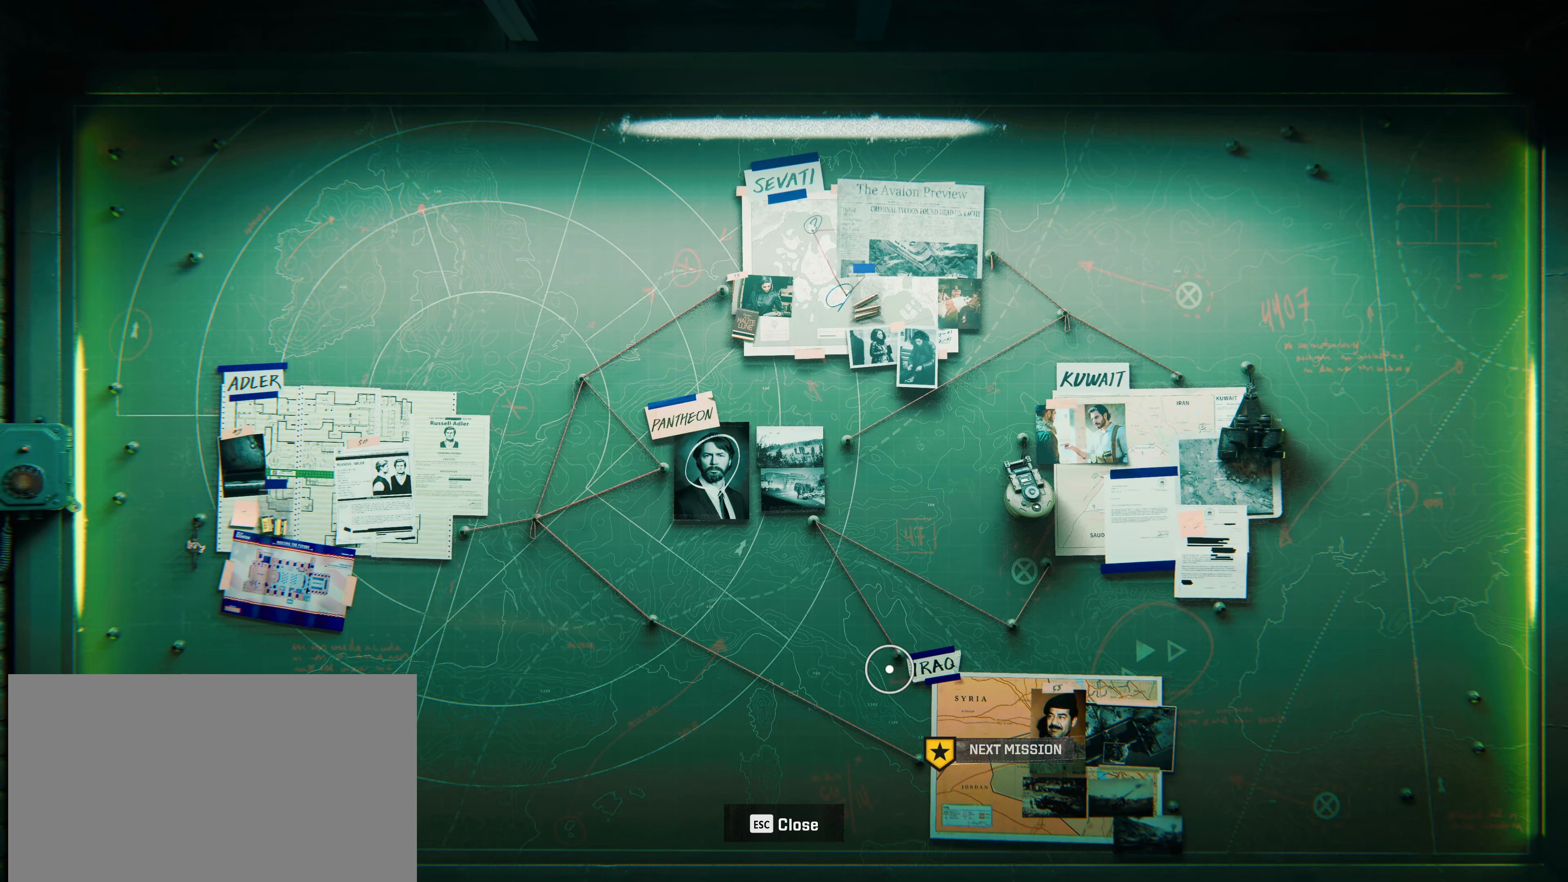
{"keys": [], "mouse": [], "events": []}
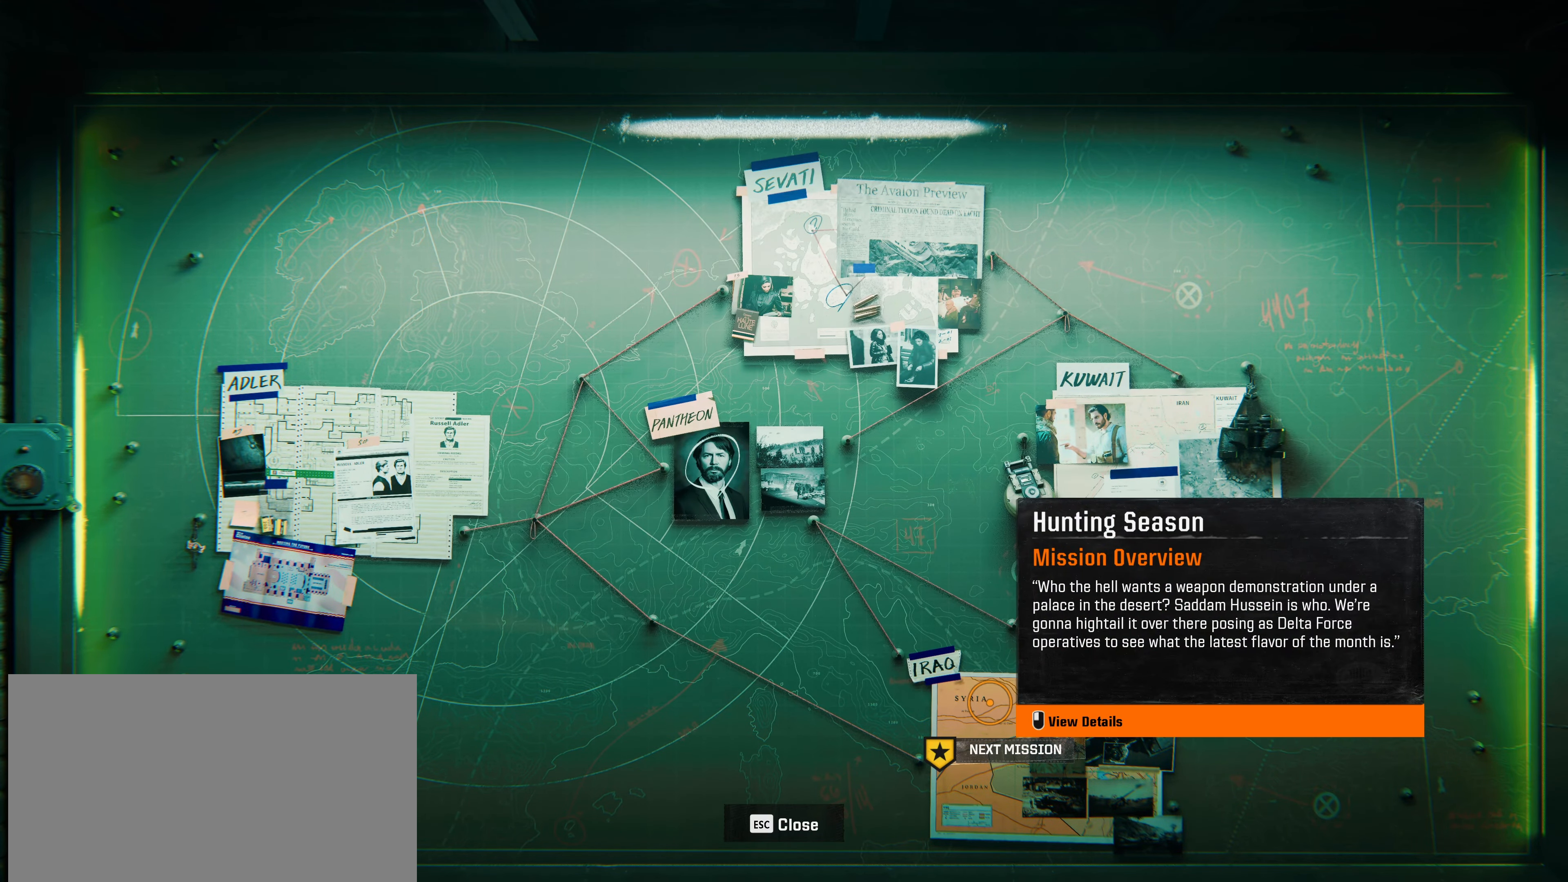
{"keys": [], "mouse": [], "events": []}
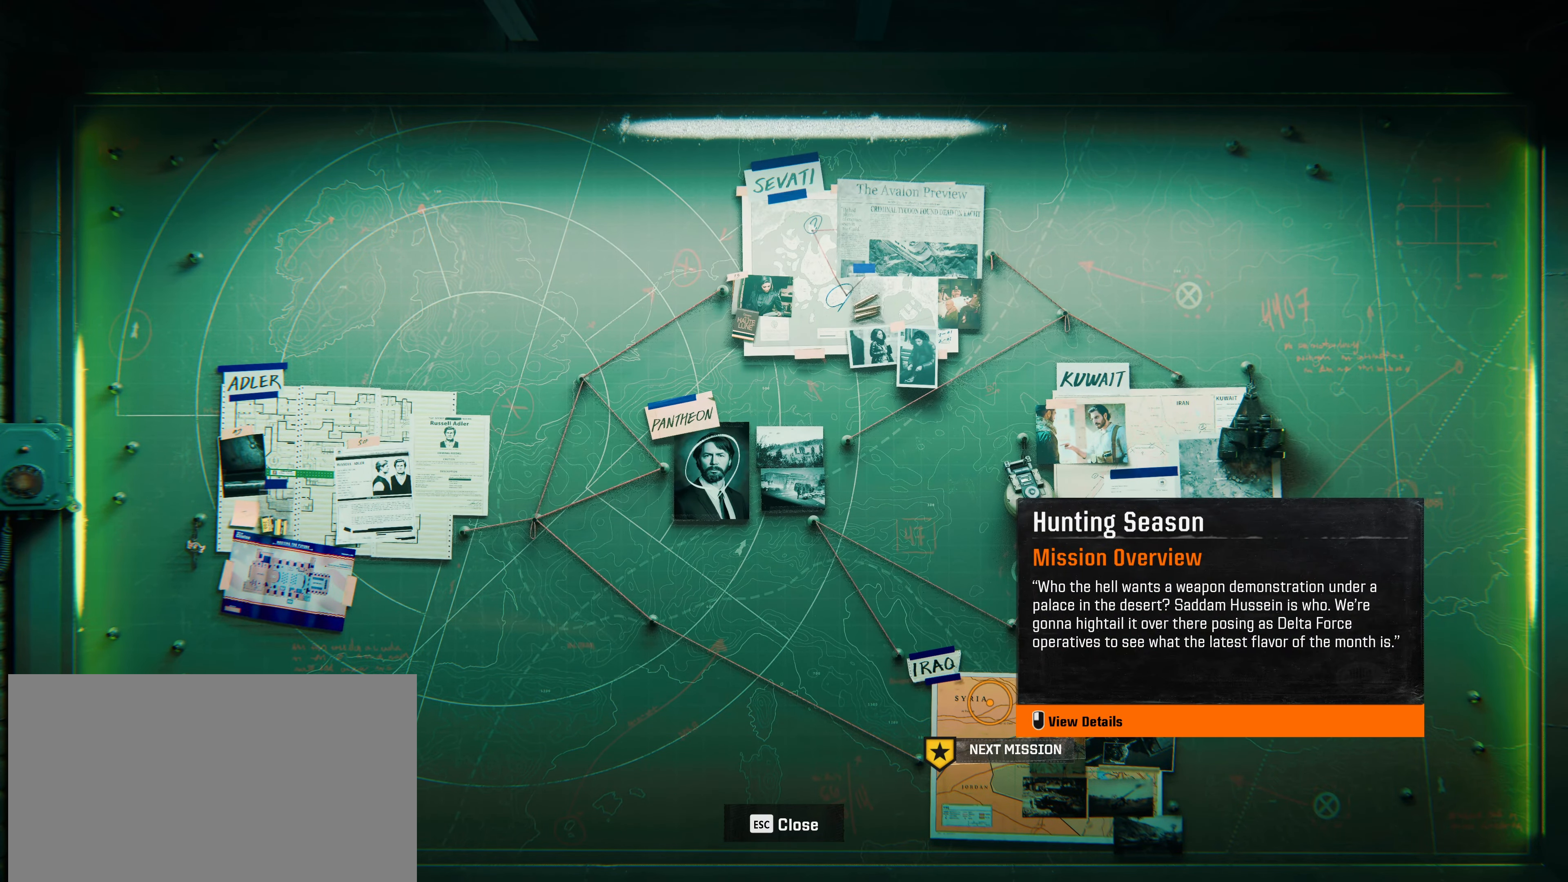
{"keys": [], "mouse": [], "events": []}
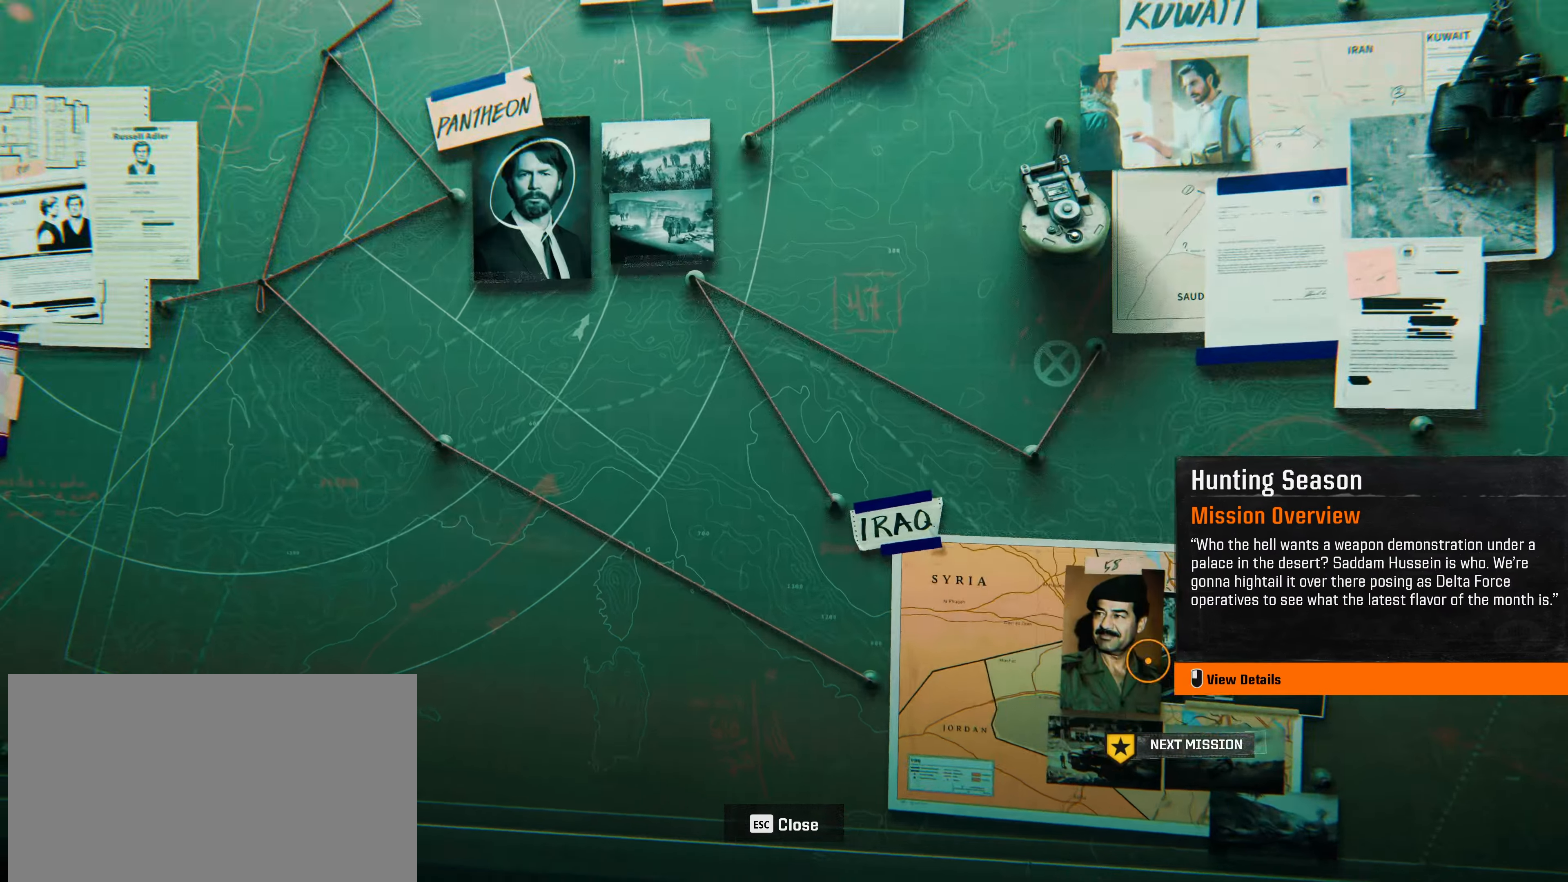
{"keys": [], "mouse": [], "events": []}